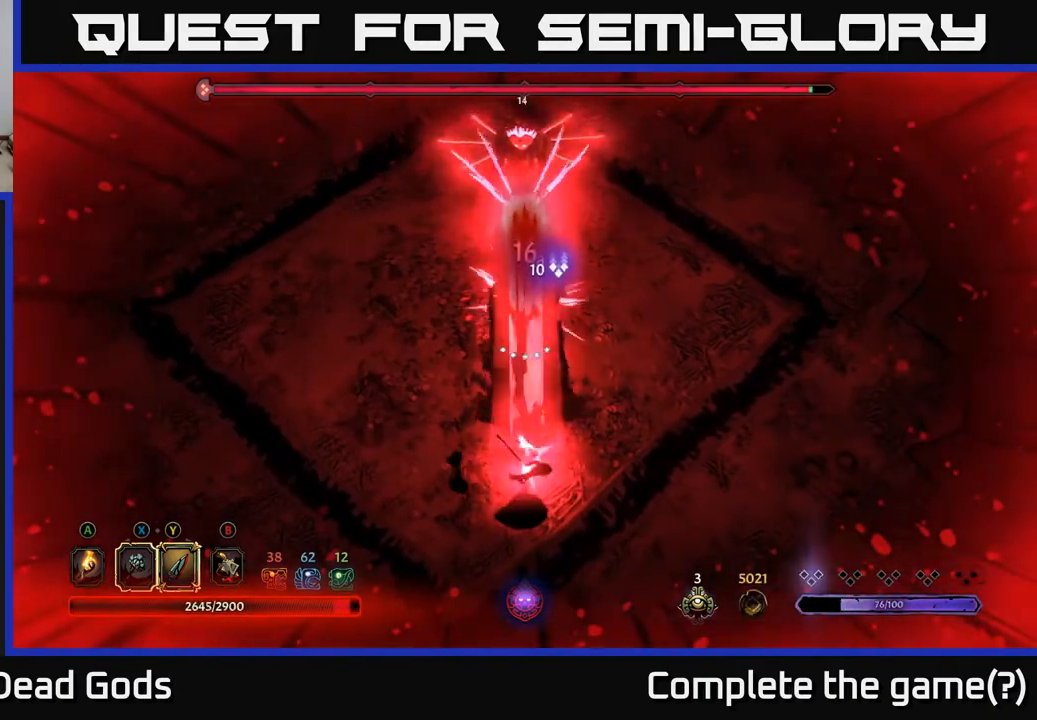
Gameplay with a controller (Xbox layout); each line is a JSON object with the inputs held at the frame after it. "events" lists button and stick changes between this image and that frame as [ms after this image, input, new state], when the widget could be followed in between.
{"buttons": ["Y"], "left_stick": "up", "right_stick": "center", "events": []}
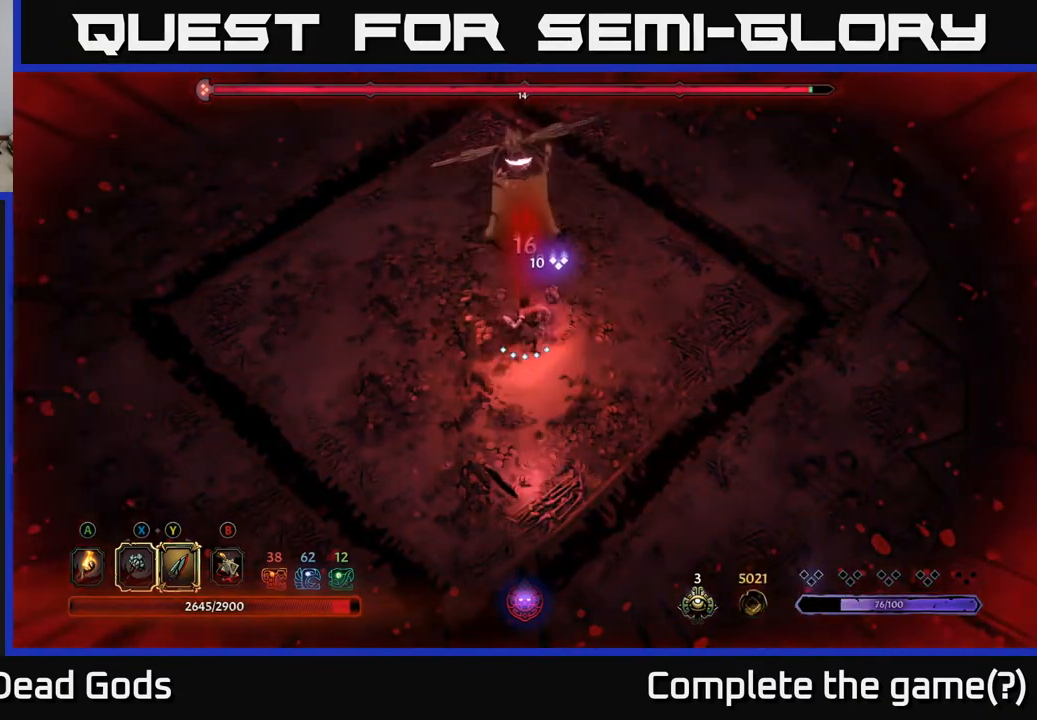
{"buttons": [], "left_stick": "up", "right_stick": "center", "events": [[300, "Y", "up"]]}
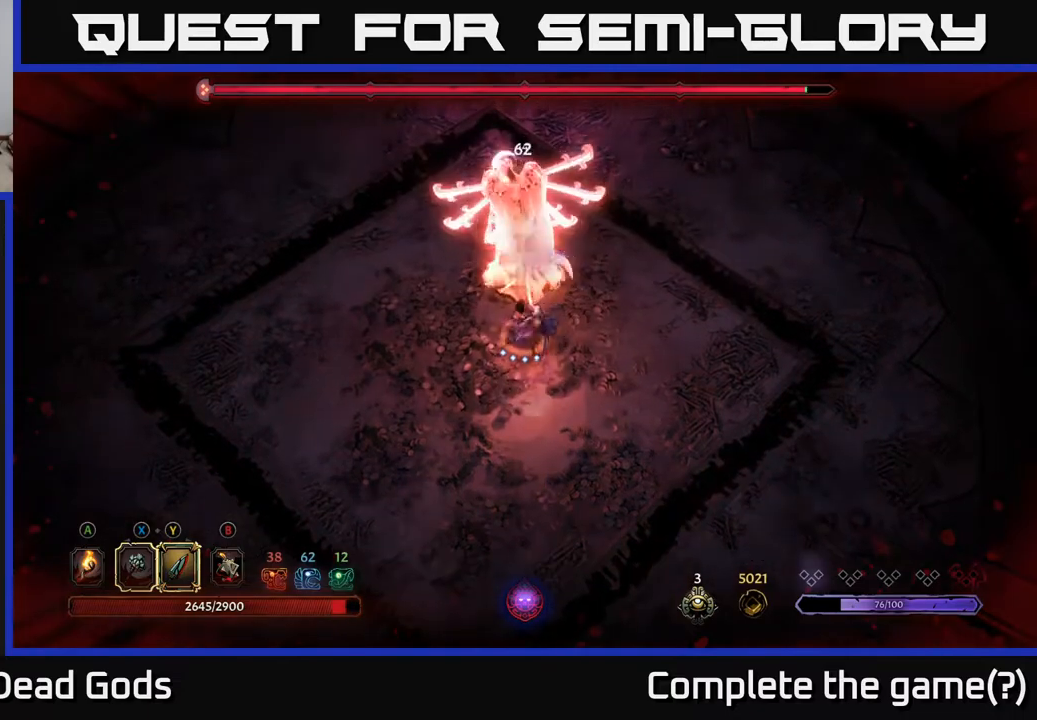
{"buttons": [], "left_stick": "center", "right_stick": "center", "events": [[217, "left_stick", "center"]]}
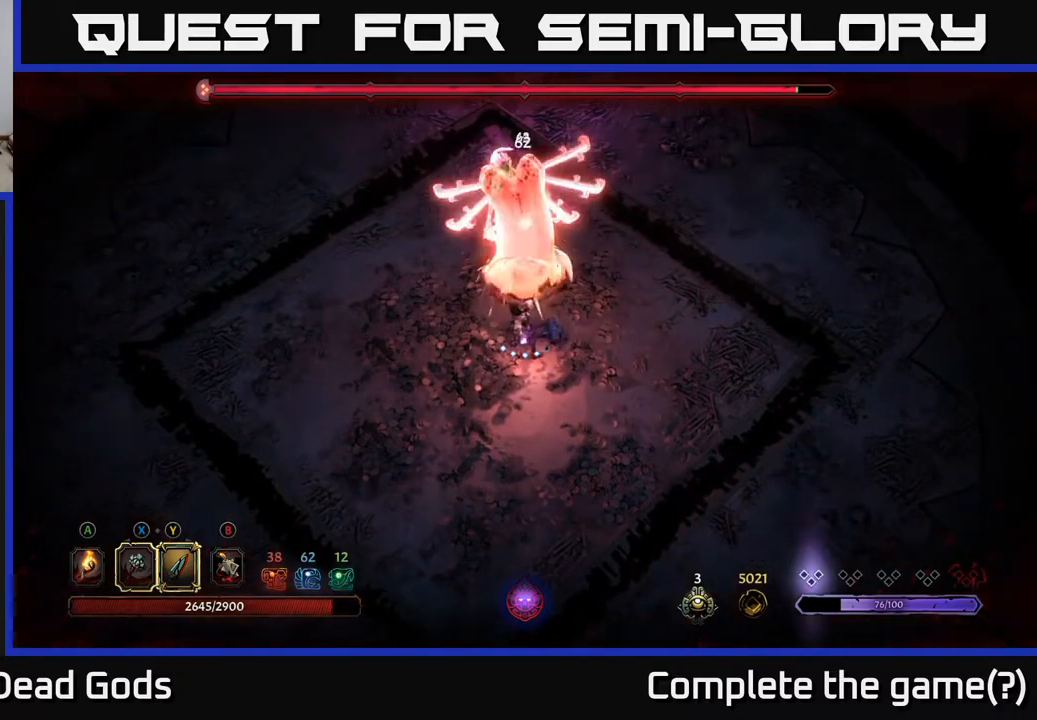
{"buttons": [], "left_stick": "up", "right_stick": "center", "events": [[17, "left_stick", "up"], [83, "X", "down"], [200, "X", "up"]]}
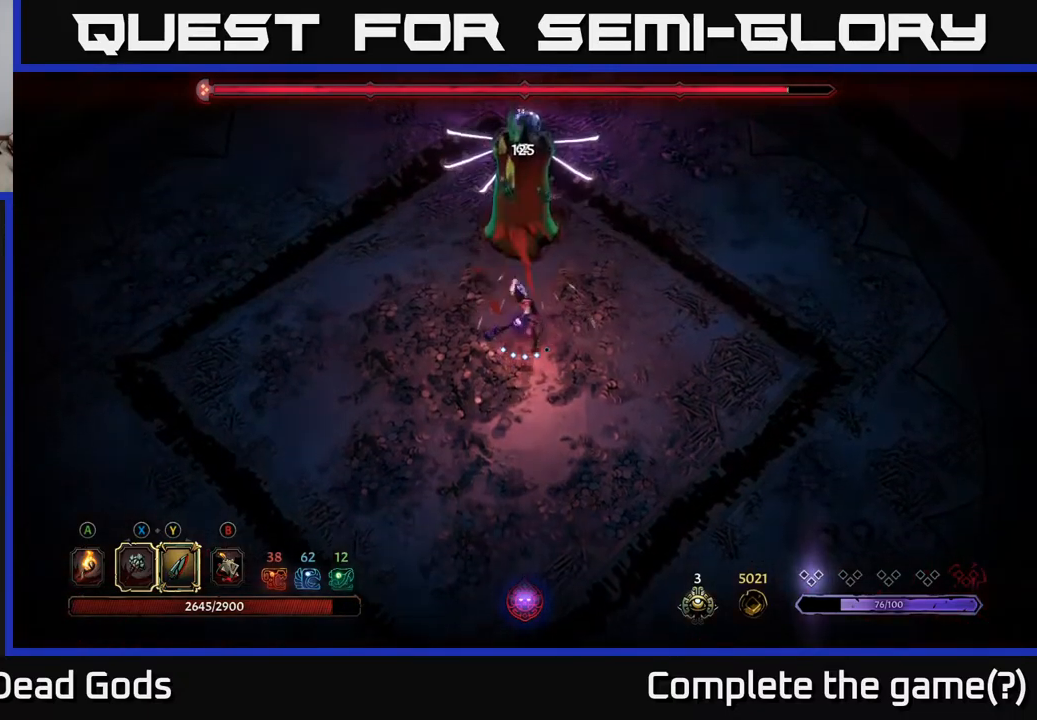
{"buttons": [], "left_stick": "up", "right_stick": "center", "events": [[167, "X", "down"], [283, "X", "up"]]}
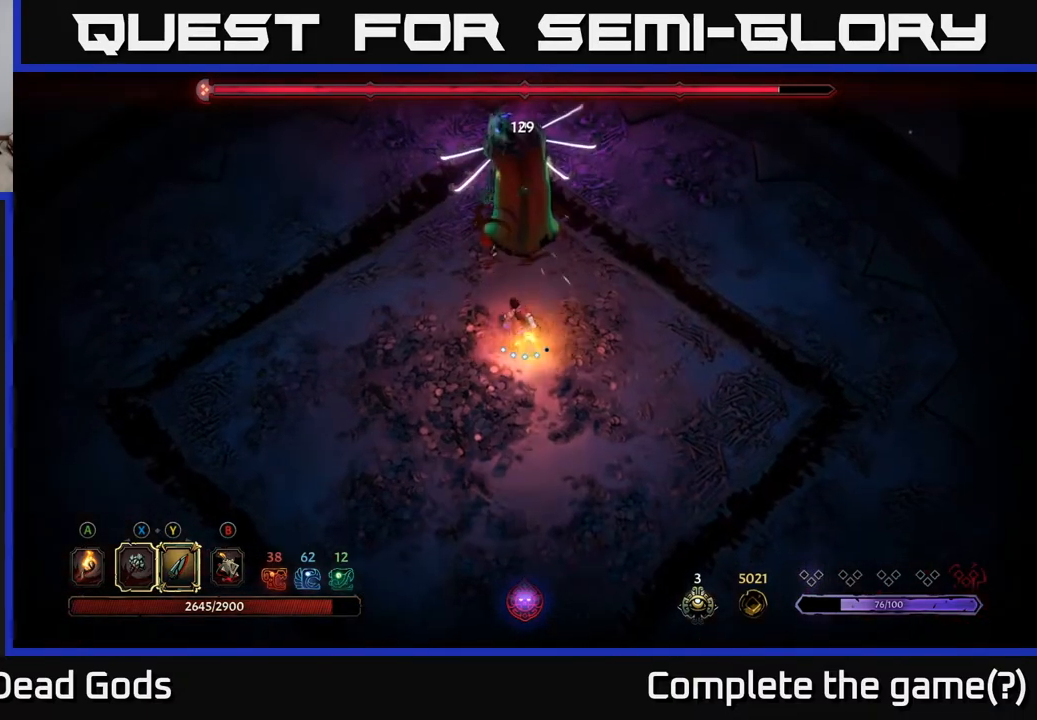
{"buttons": [], "left_stick": "up", "right_stick": "center", "events": [[133, "X", "down"], [350, "X", "up"]]}
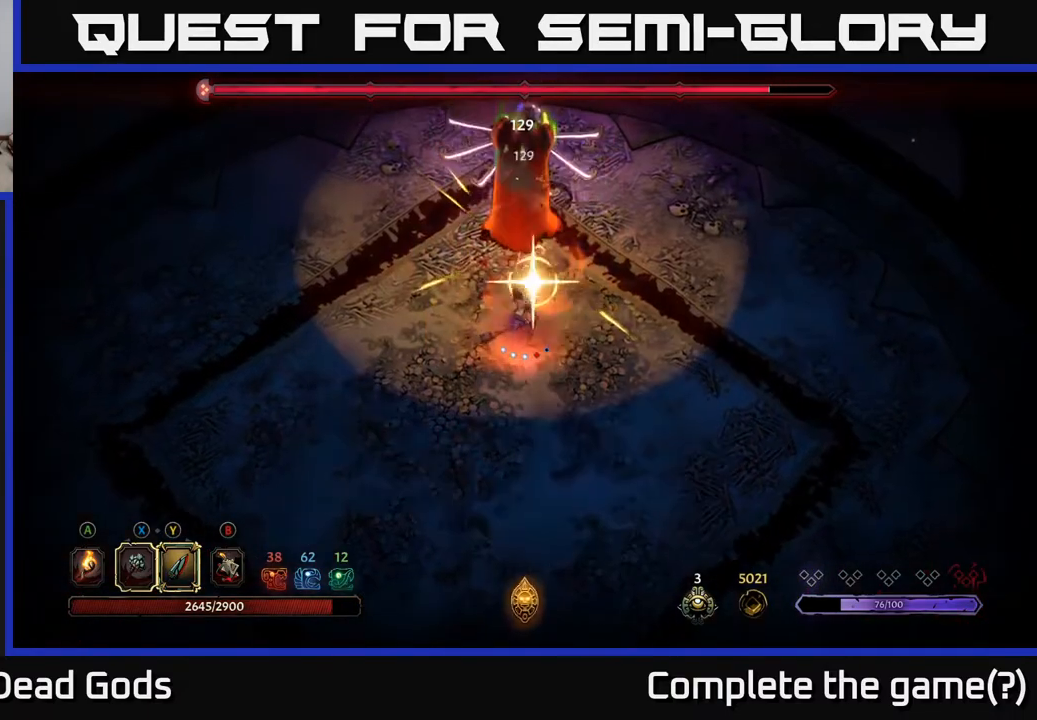
{"buttons": [], "left_stick": "center", "right_stick": "center", "events": [[400, "left_stick", "center"]]}
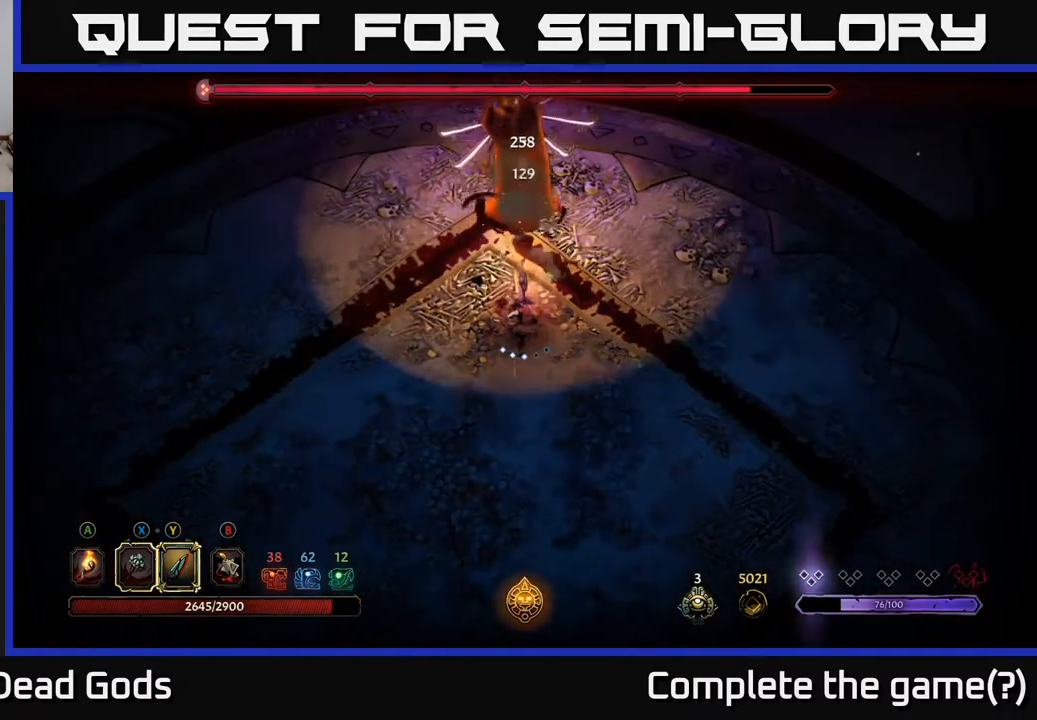
{"buttons": [], "left_stick": "down-right", "right_stick": "center", "events": [[67, "left_stick", "down"], [500, "left_stick", "down-right"]]}
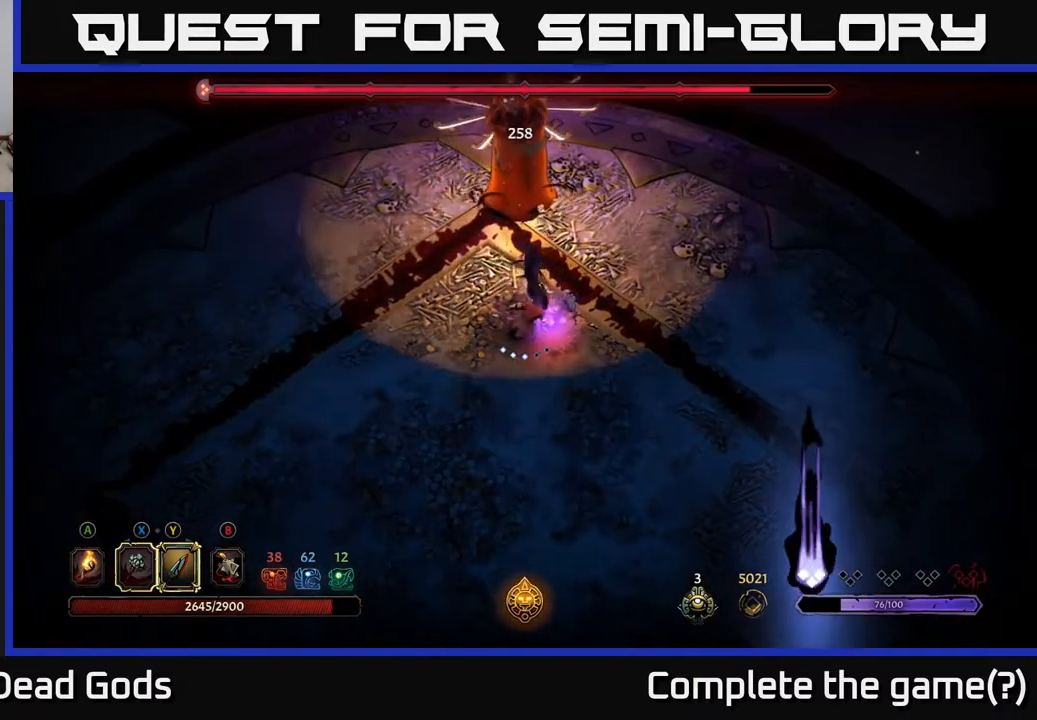
{"buttons": [], "left_stick": "up-right", "right_stick": "center", "events": [[100, "left_stick", "right"], [483, "left_stick", "up-right"]]}
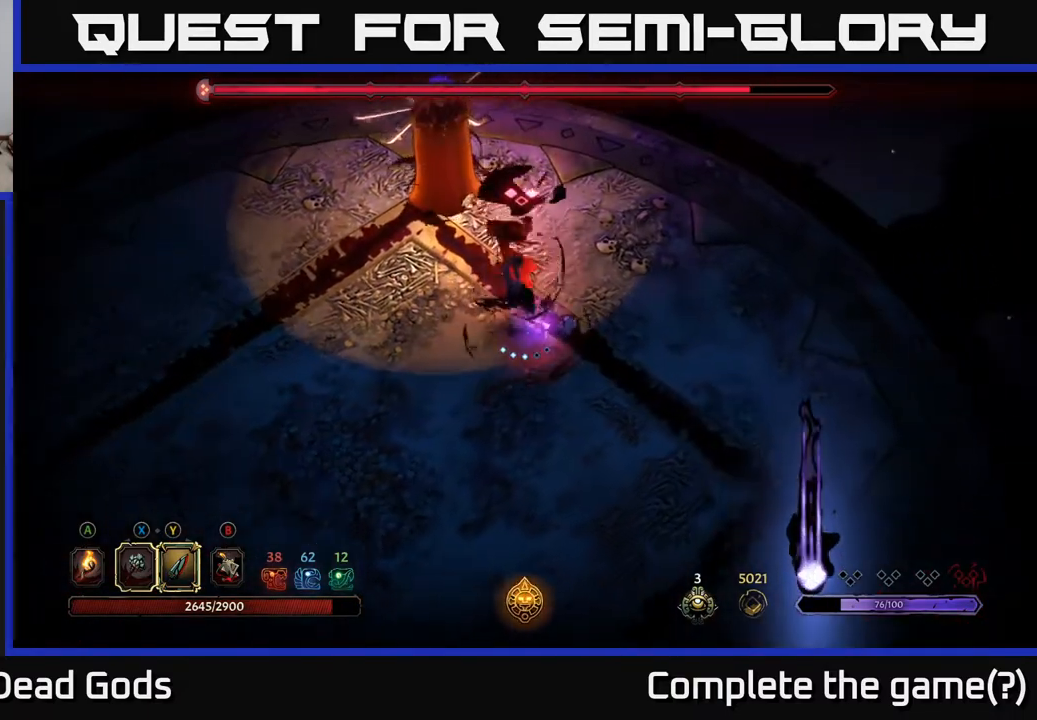
{"buttons": ["R2"], "left_stick": "left", "right_stick": "center", "events": [[217, "left_stick", "up-left"], [267, "left_stick", "left"], [467, "R2", "down"]]}
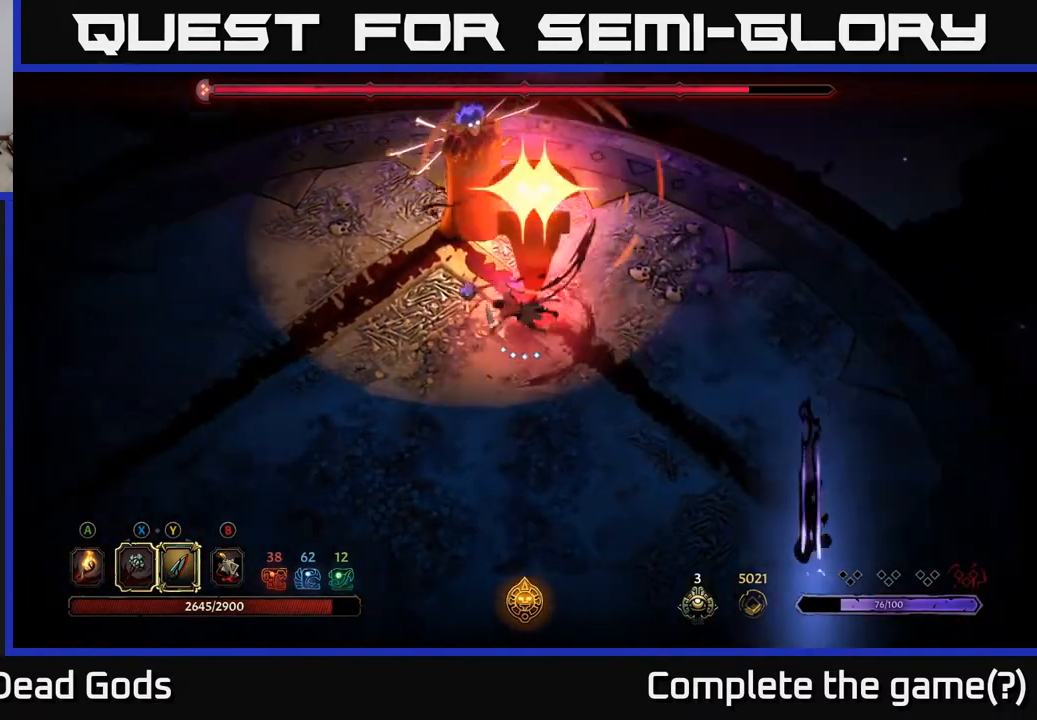
{"buttons": ["R2"], "left_stick": "left", "right_stick": "center", "events": [[367, "R2", "up"], [450, "R2", "down"]]}
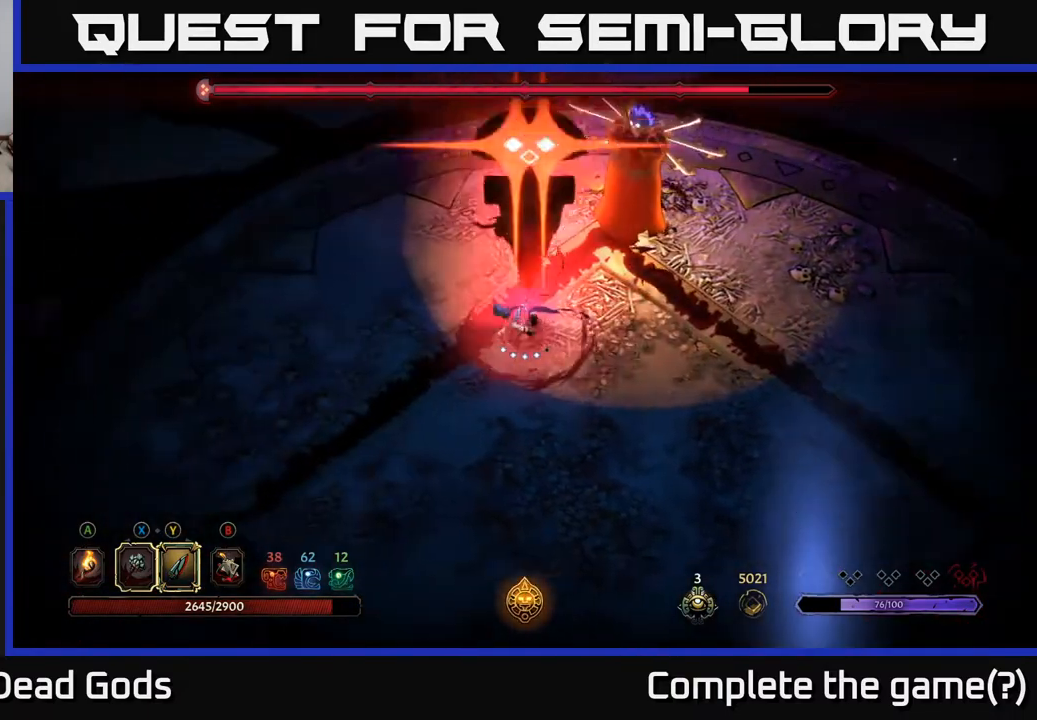
{"buttons": [], "left_stick": "up-right", "right_stick": "center", "events": [[33, "left_stick", "up-left"], [67, "R2", "up"], [317, "left_stick", "up"], [467, "left_stick", "up-right"]]}
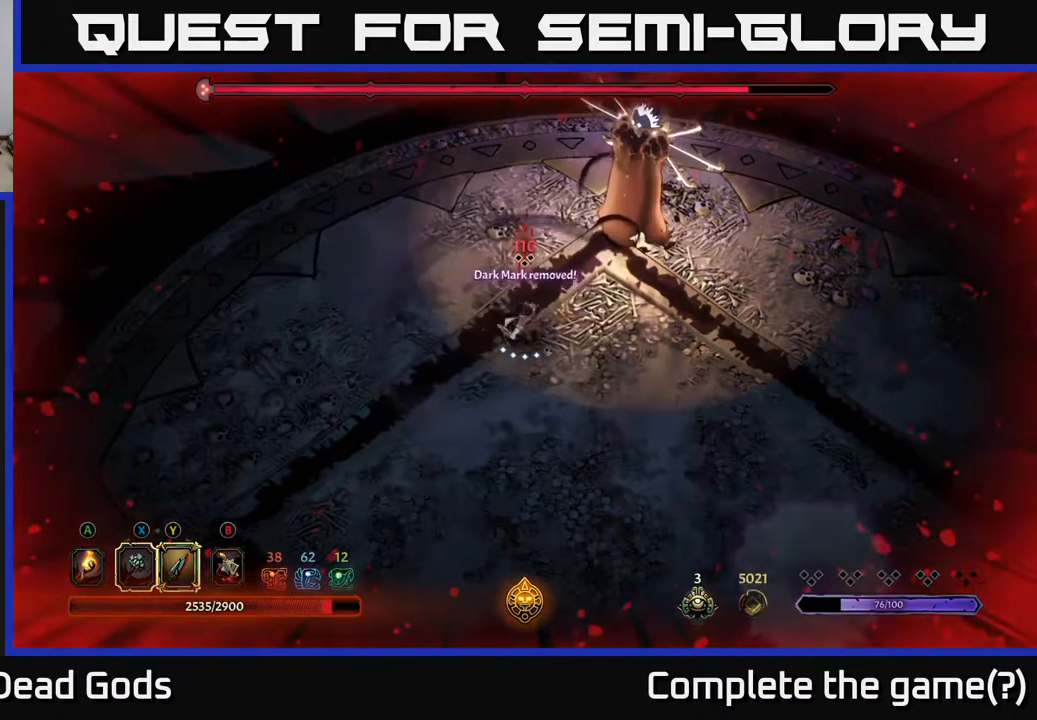
{"buttons": ["Y"], "left_stick": "up-right", "right_stick": "center", "events": [[183, "Y", "down"]]}
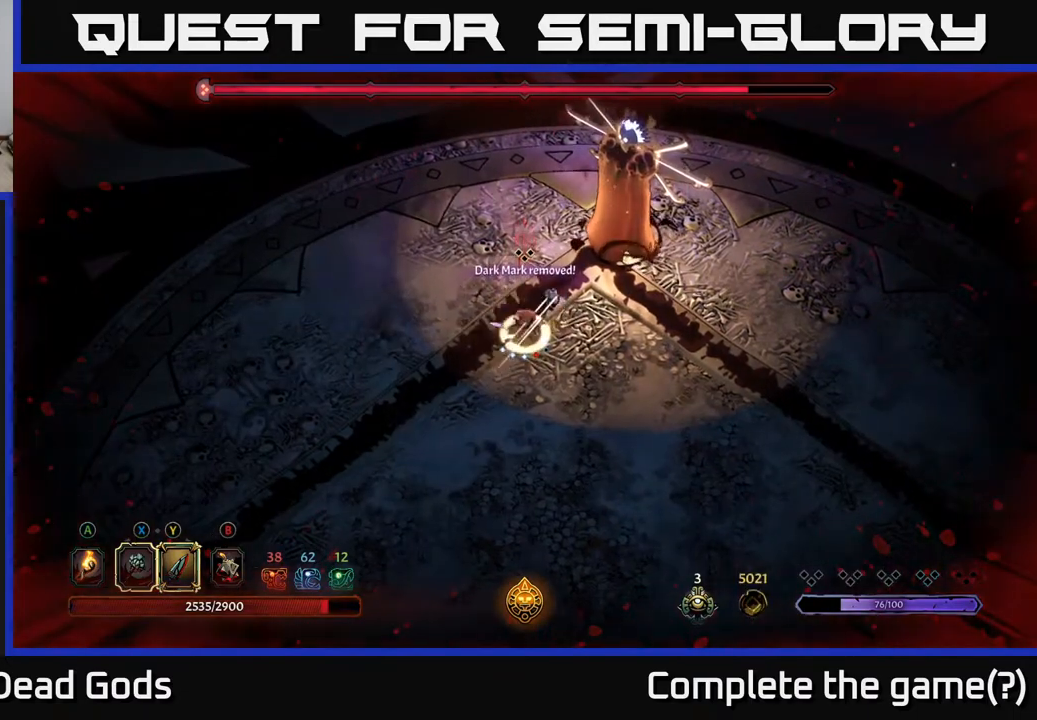
{"buttons": [], "left_stick": "center", "right_stick": "center", "events": [[17, "Y", "up"], [367, "left_stick", "center"]]}
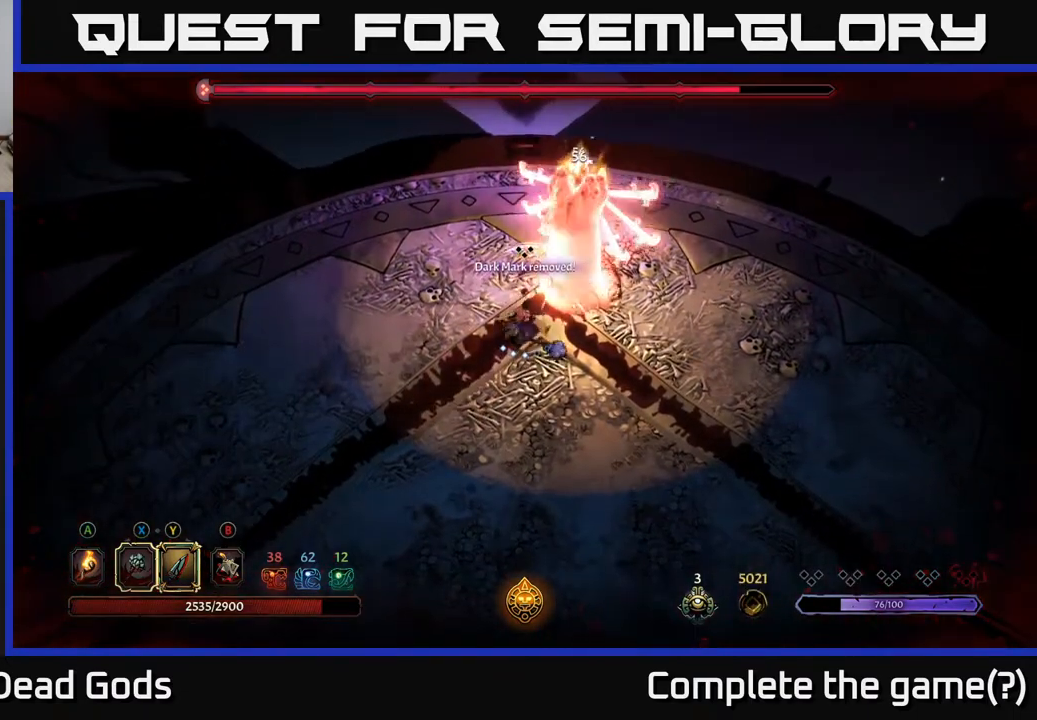
{"buttons": [], "left_stick": "up-right", "right_stick": "center", "events": [[283, "X", "down"], [350, "left_stick", "up-right"], [400, "X", "up"]]}
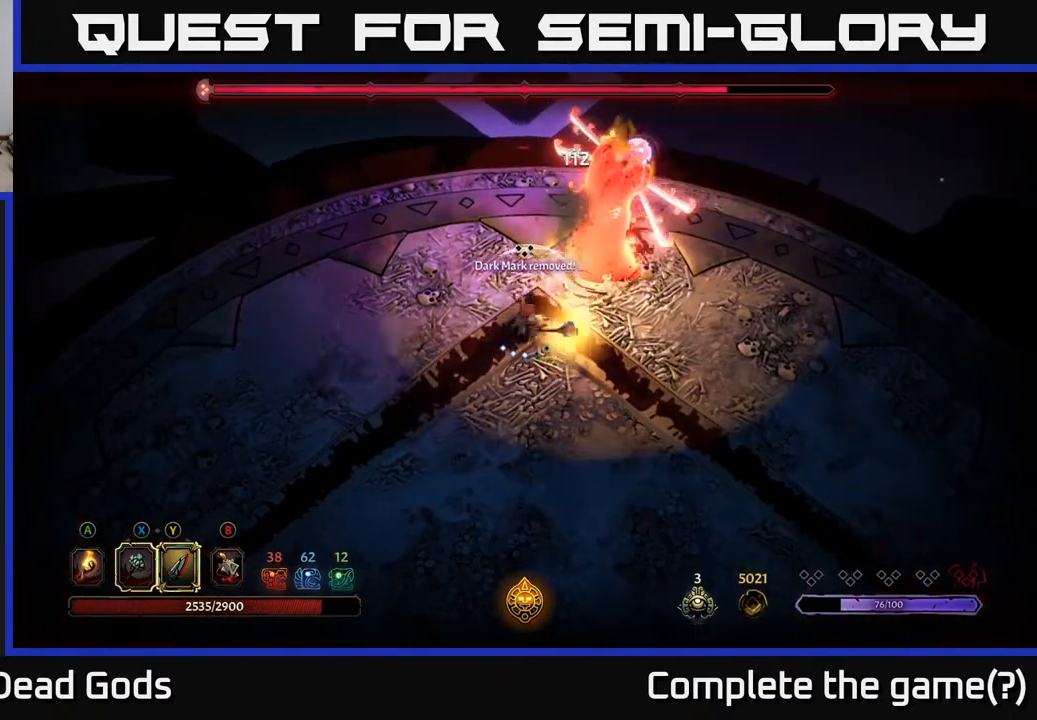
{"buttons": ["X"], "left_stick": "up-right", "right_stick": "center", "events": [[67, "X", "down"], [167, "X", "up"], [500, "X", "down"]]}
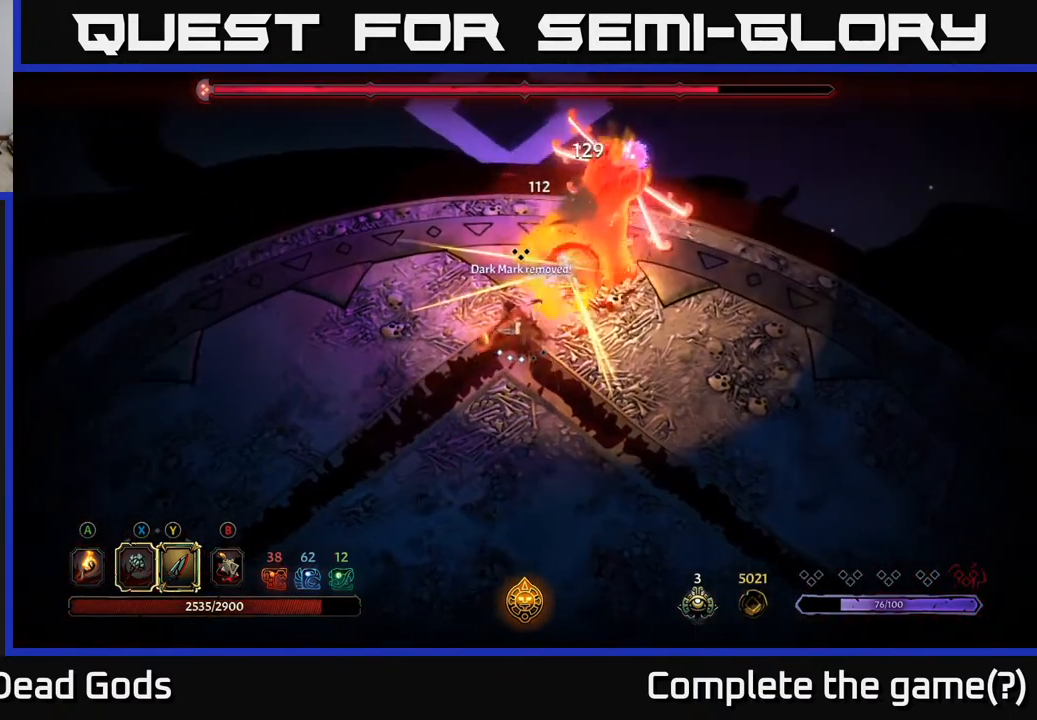
{"buttons": [], "left_stick": "up-right", "right_stick": "center", "events": [[183, "X", "up"]]}
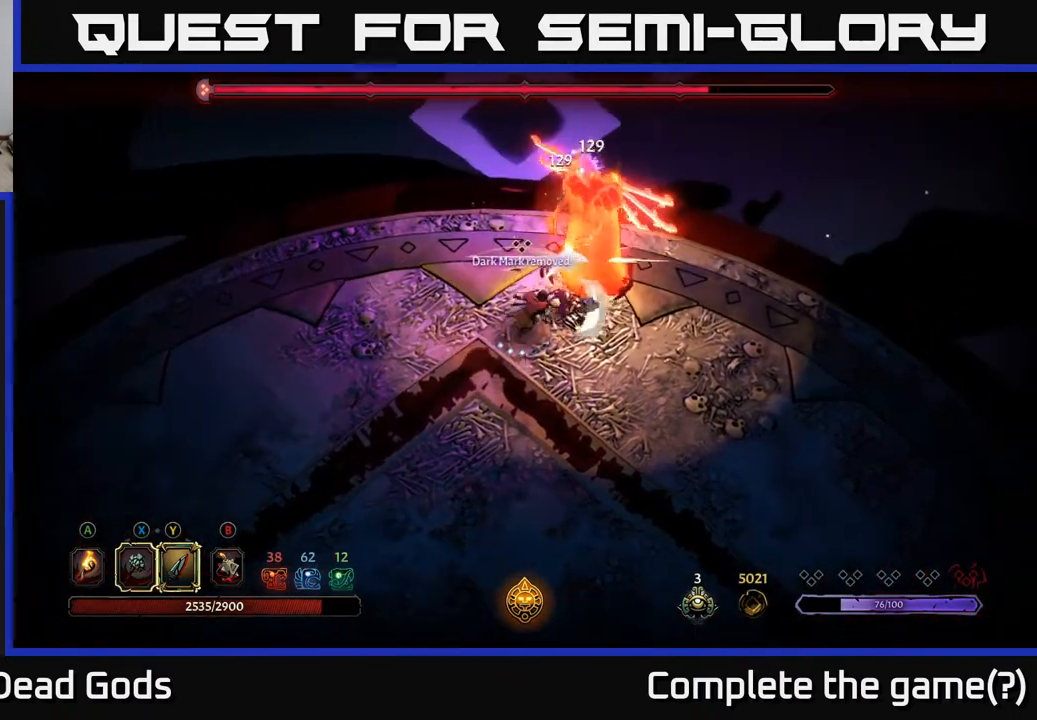
{"buttons": [], "left_stick": "center", "right_stick": "center", "events": [[17, "X", "down"], [233, "X", "up"], [350, "left_stick", "center"]]}
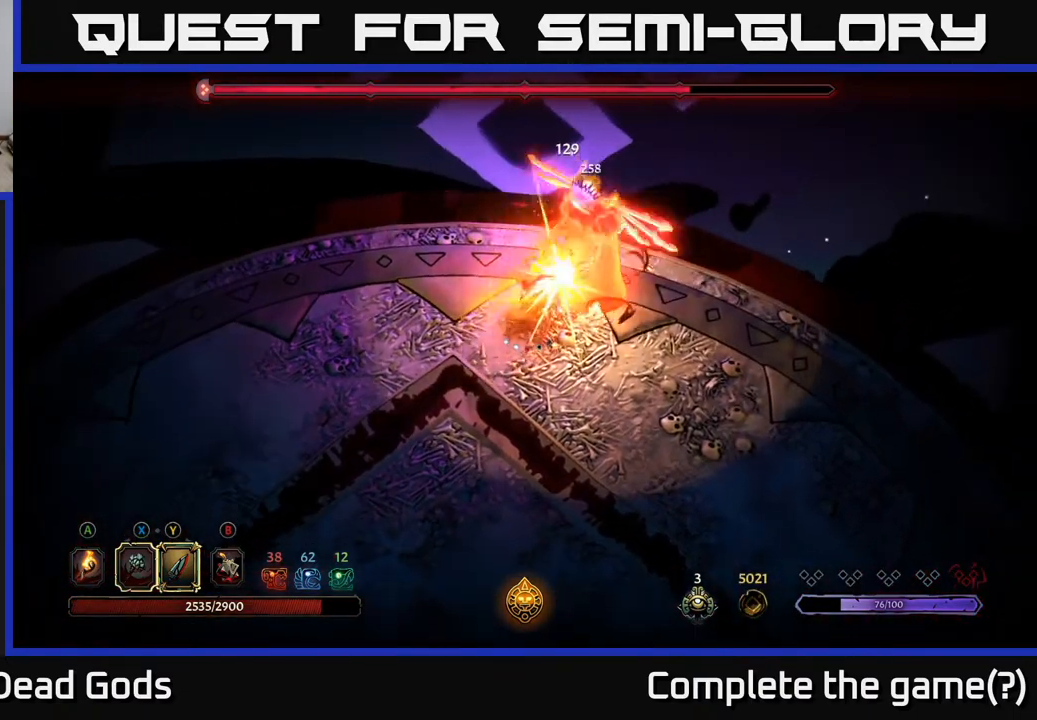
{"buttons": [], "left_stick": "down", "right_stick": "center", "events": [[167, "left_stick", "down"]]}
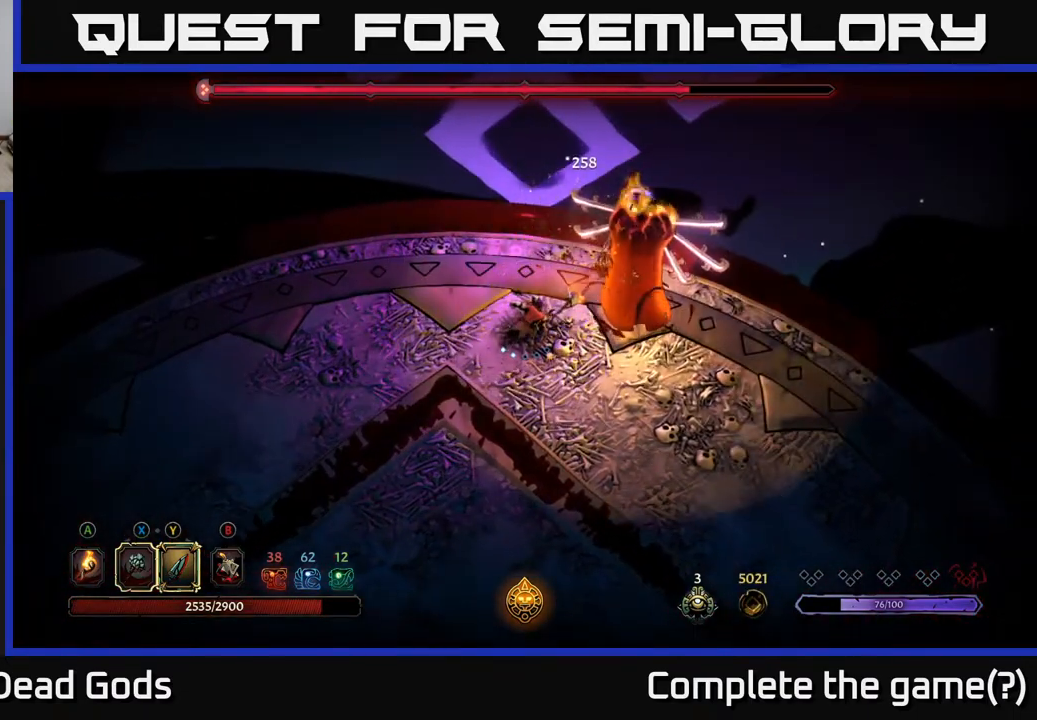
{"buttons": [], "left_stick": "down", "right_stick": "center", "events": []}
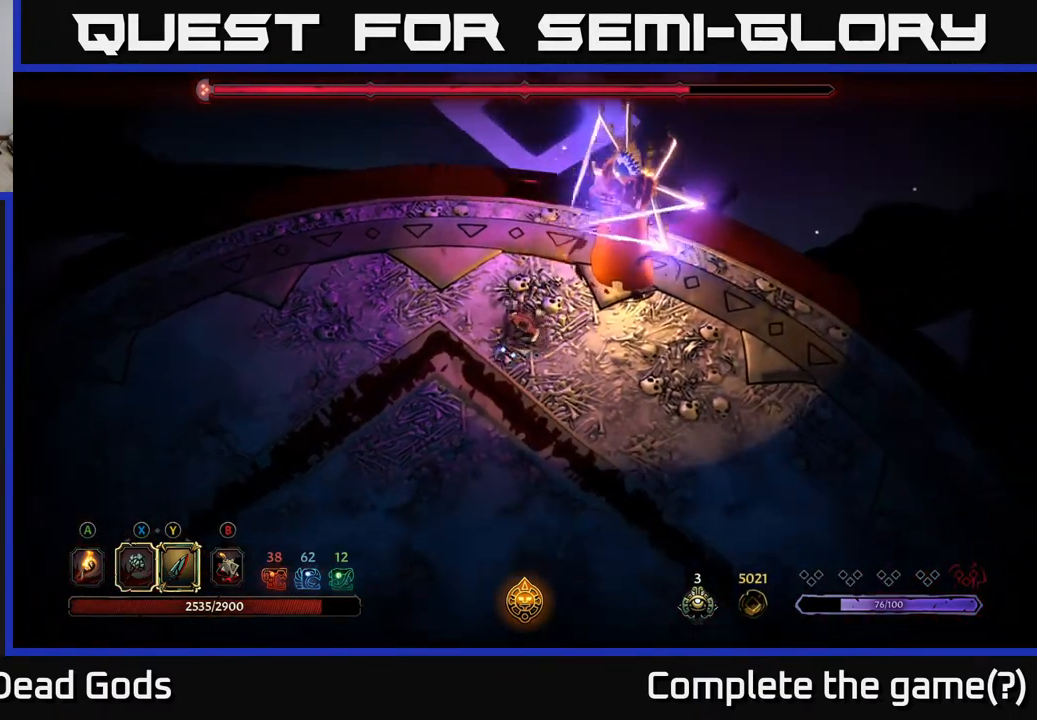
{"buttons": [], "left_stick": "right", "right_stick": "center", "events": [[200, "left_stick", "down-right"], [417, "left_stick", "right"]]}
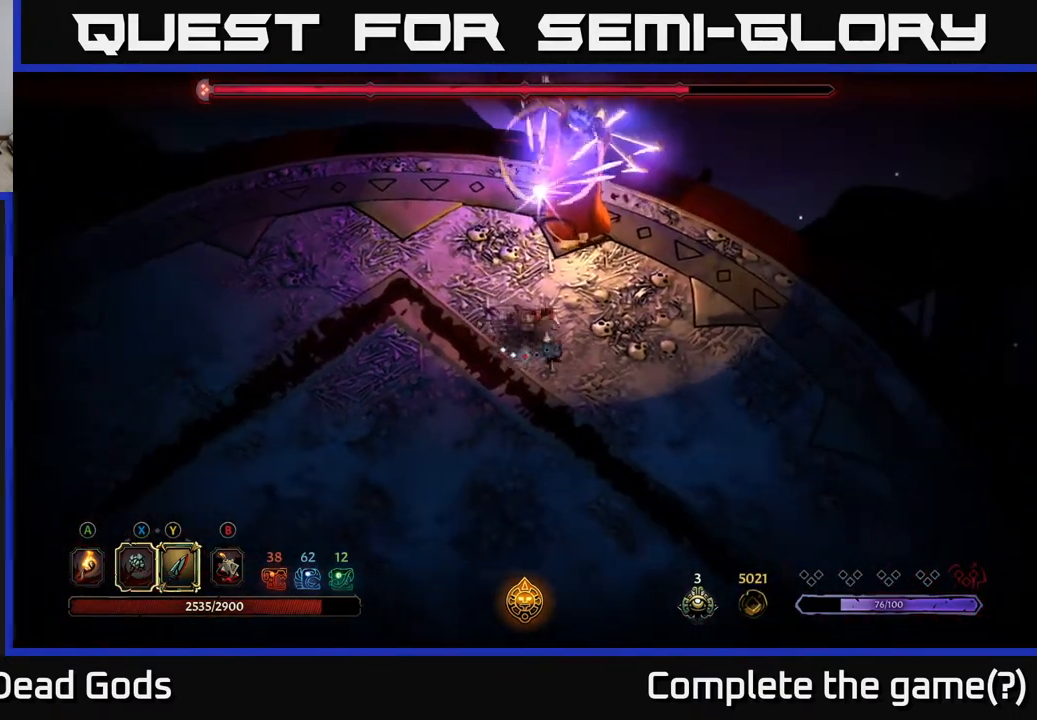
{"buttons": [], "left_stick": "up-right", "right_stick": "center", "events": [[17, "R2", "down"], [317, "R2", "up"], [450, "left_stick", "up-right"]]}
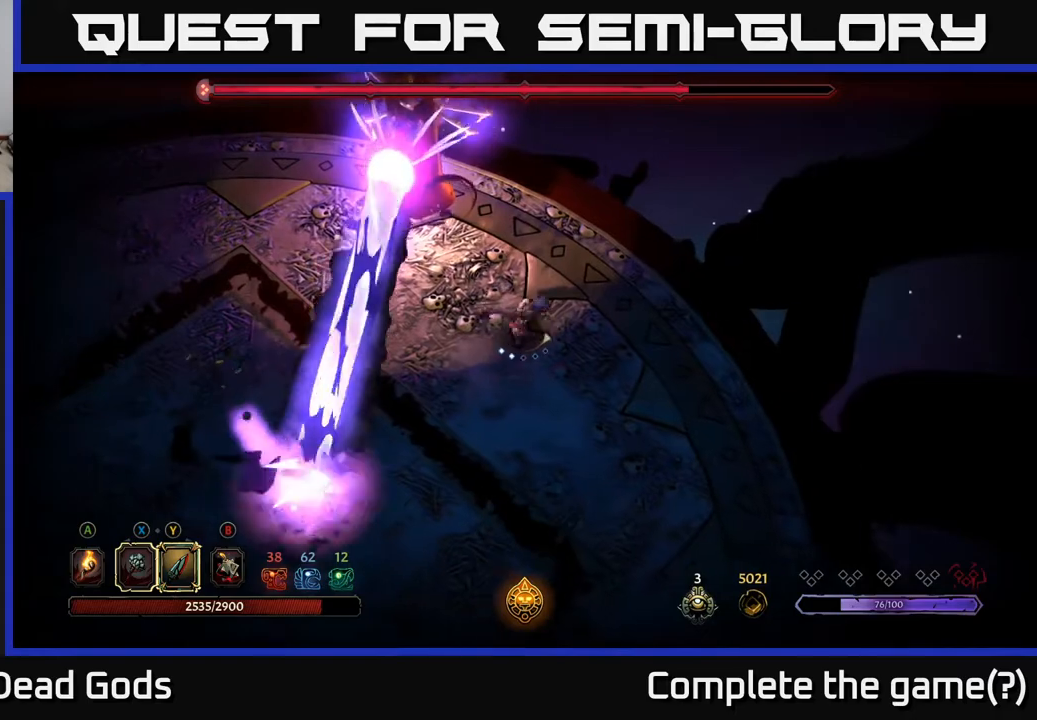
{"buttons": [], "left_stick": "up", "right_stick": "center", "events": [[433, "left_stick", "up"]]}
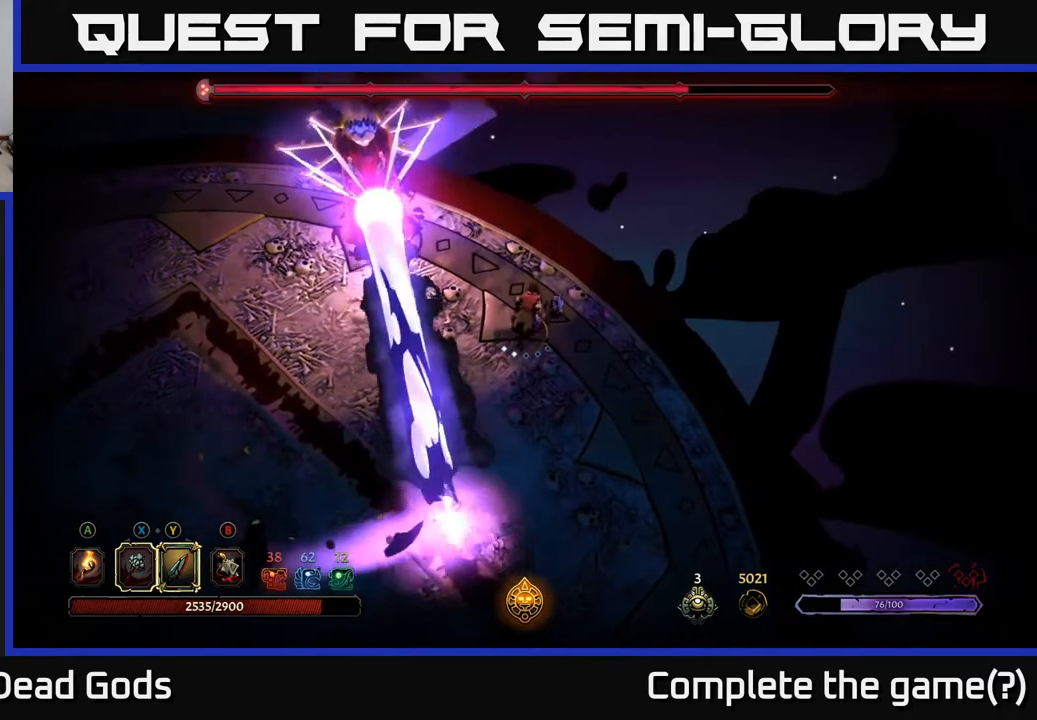
{"buttons": ["R2"], "left_stick": "up-left", "right_stick": "center", "events": [[233, "left_stick", "up-left"], [317, "R2", "down"]]}
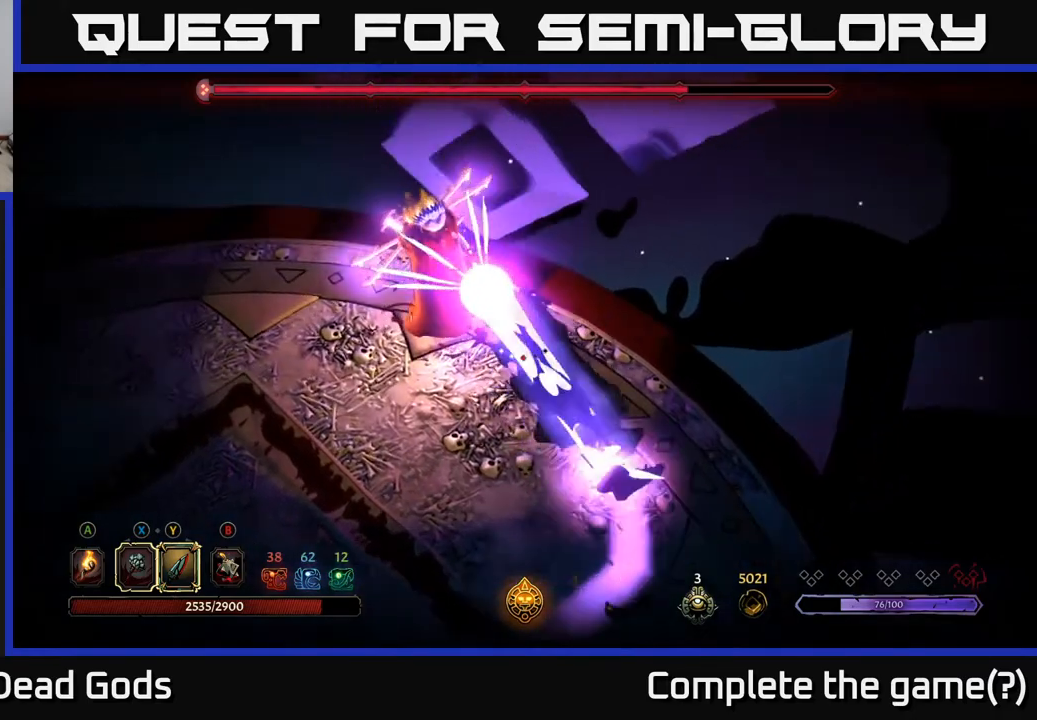
{"buttons": ["Y"], "left_stick": "up-left", "right_stick": "center", "events": [[117, "R2", "up"], [417, "Y", "down"]]}
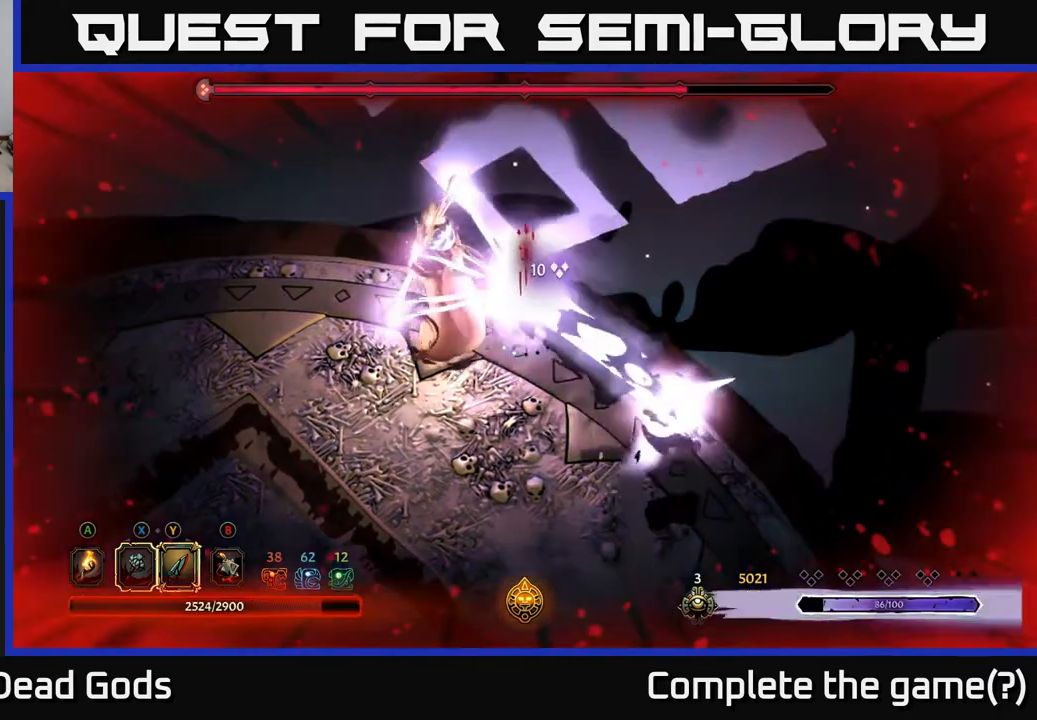
{"buttons": [], "left_stick": "left", "right_stick": "center", "events": [[300, "left_stick", "left"], [483, "Y", "up"]]}
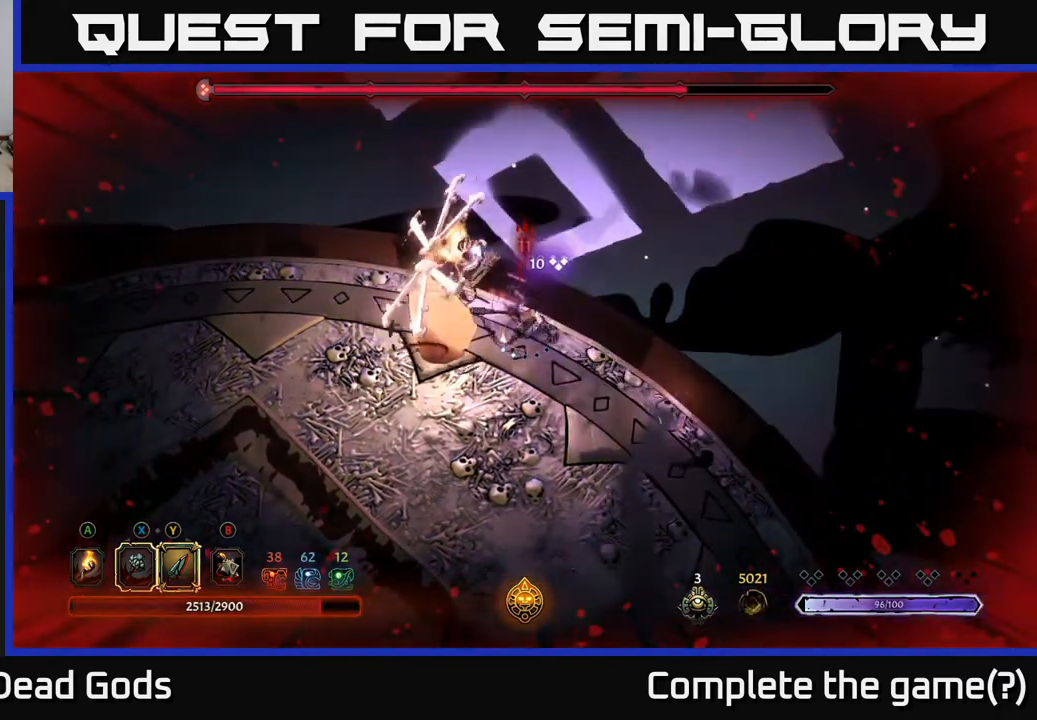
{"buttons": ["X"], "left_stick": "left", "right_stick": "center", "events": [[383, "X", "down"]]}
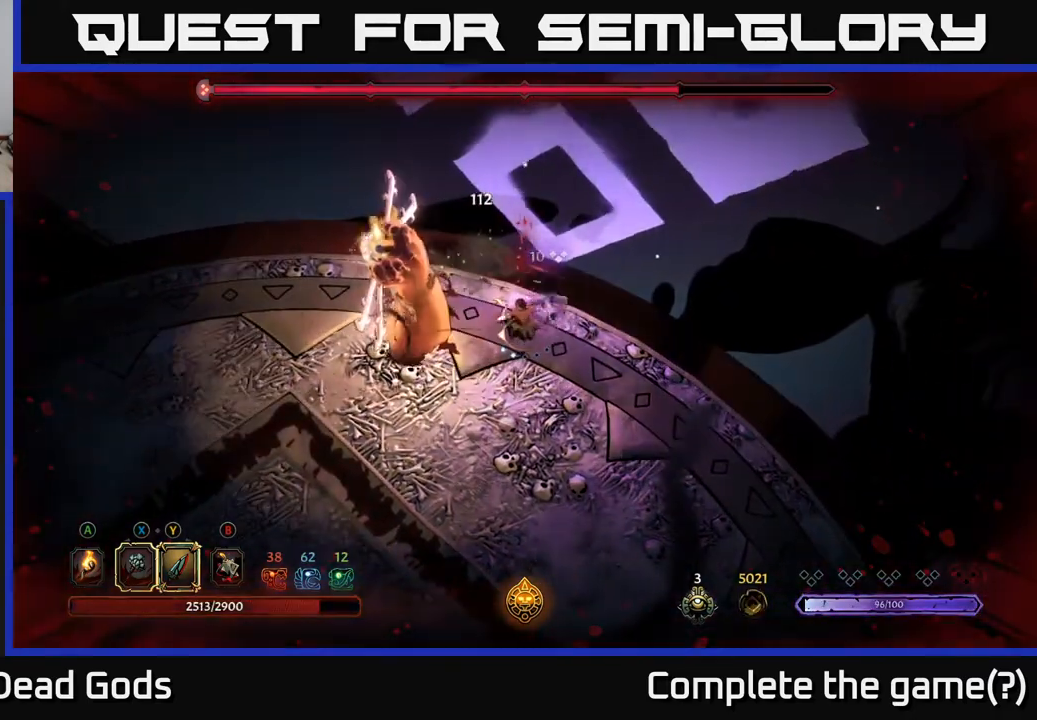
{"buttons": [], "left_stick": "left", "right_stick": "center", "events": [[33, "X", "up"], [350, "X", "down"], [483, "X", "up"]]}
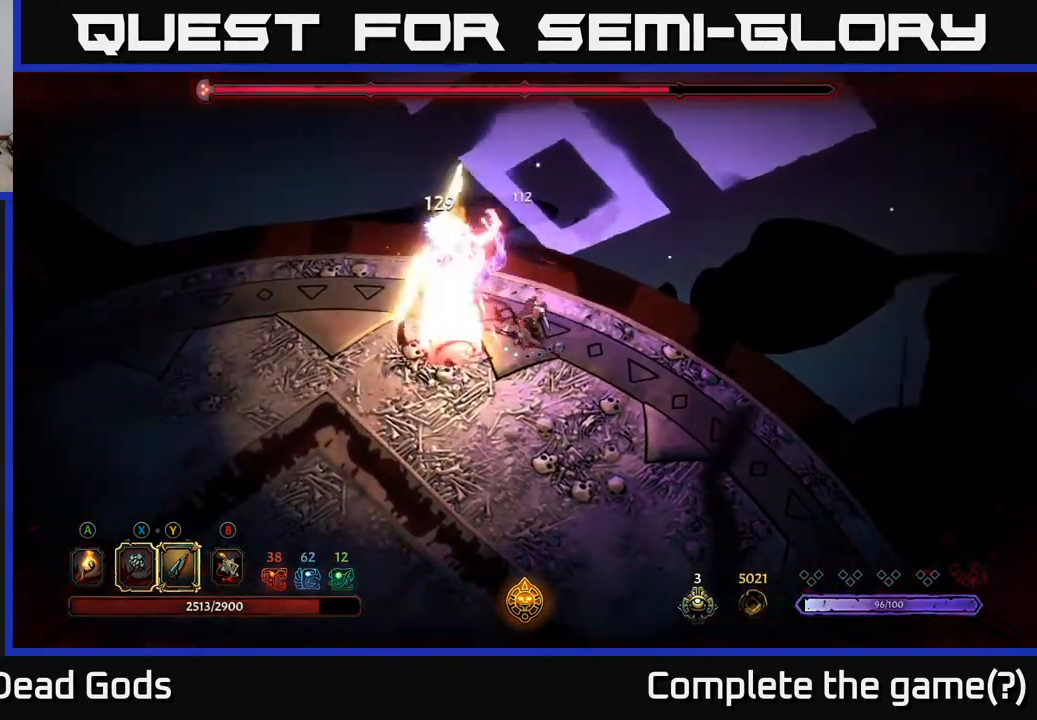
{"buttons": ["X"], "left_stick": "left", "right_stick": "center", "events": [[450, "X", "down"]]}
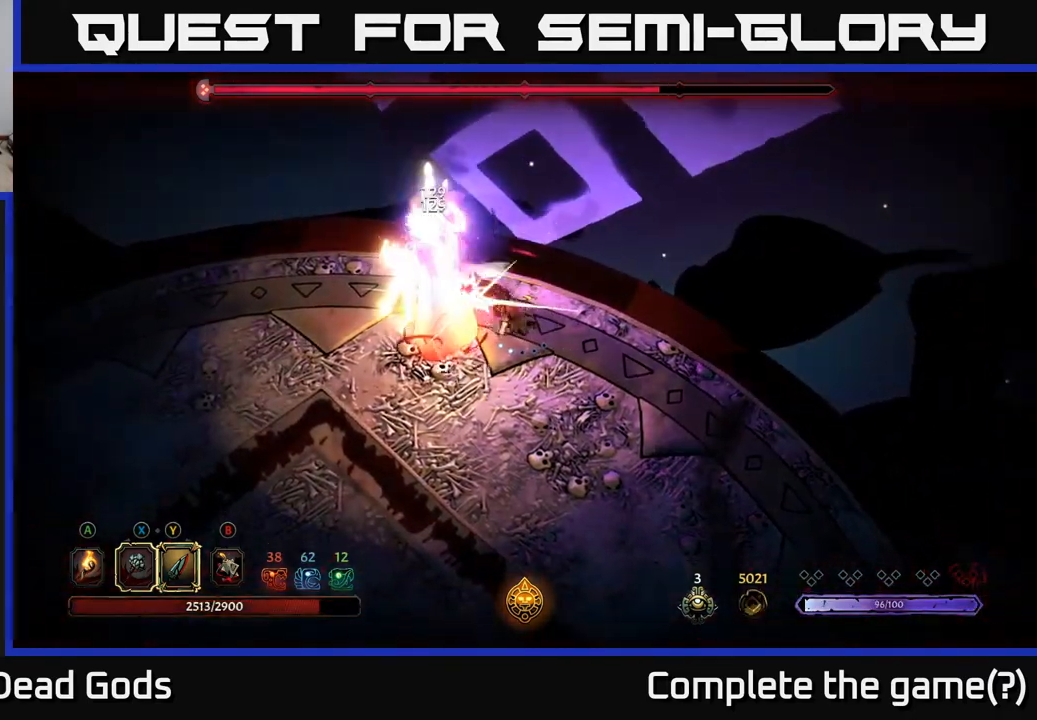
{"buttons": [], "left_stick": "center", "right_stick": "center", "events": [[117, "X", "up"], [400, "left_stick", "center"]]}
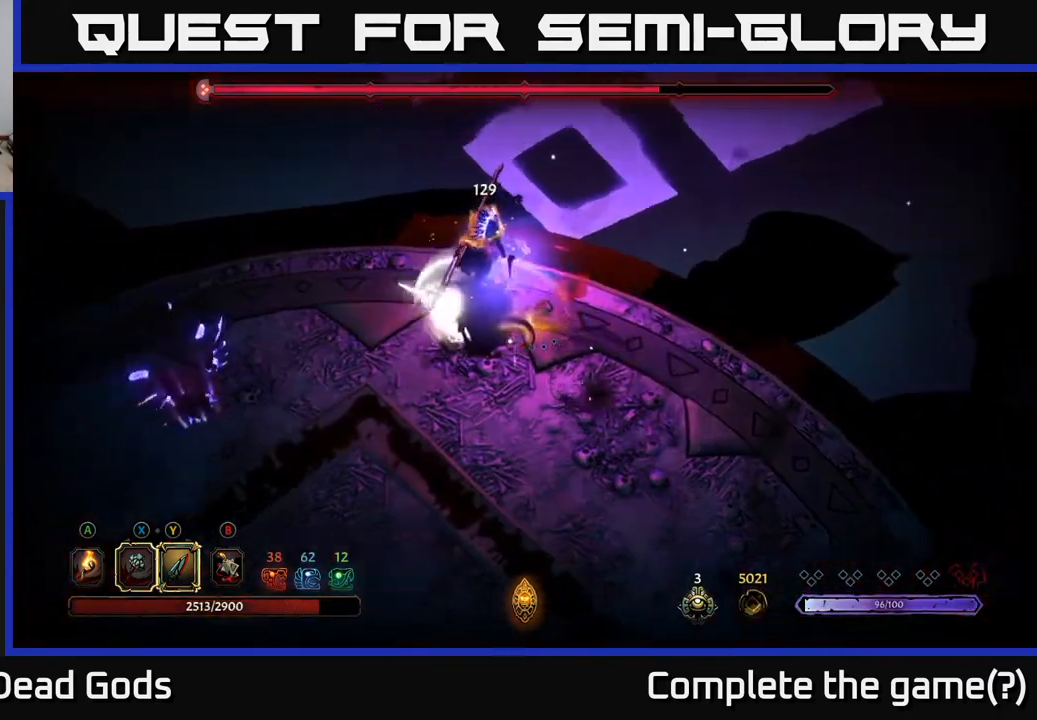
{"buttons": [], "left_stick": "down", "right_stick": "center", "events": [[133, "left_stick", "down-left"], [350, "left_stick", "down"]]}